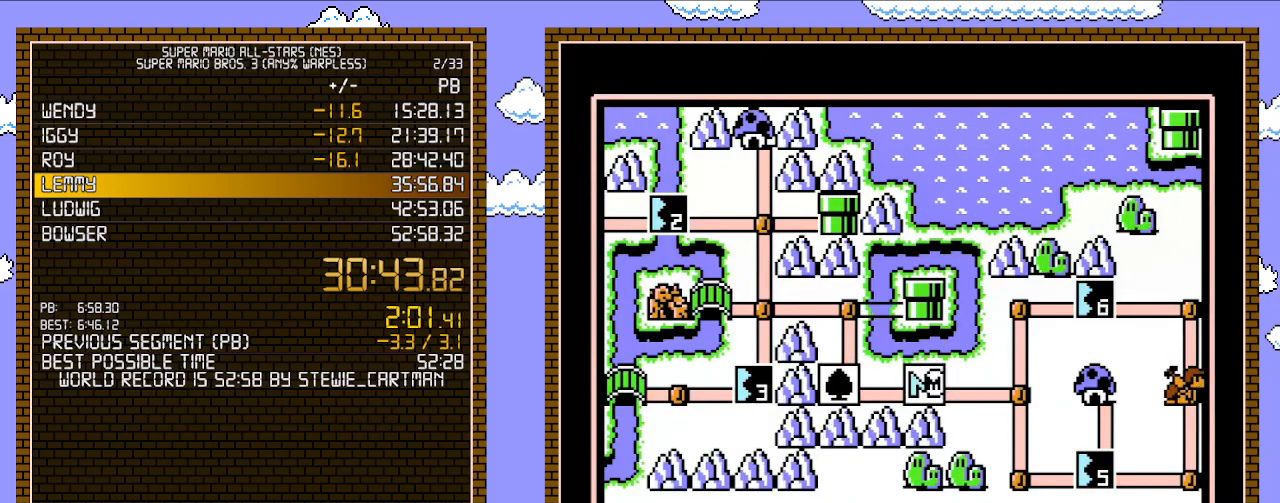
Gameplay with a controller (Nintendo layout); each line is a JSON object with the inputs held at the frame after it. "events" lists button and stick changes between this image and that frame as [ms after this image, input, new state], when the widget could be followed in between. Not read: L3 R3.
{"buttons": ["DPAD_RIGHT"], "events": [[450, "DPAD_RIGHT", "down"]]}
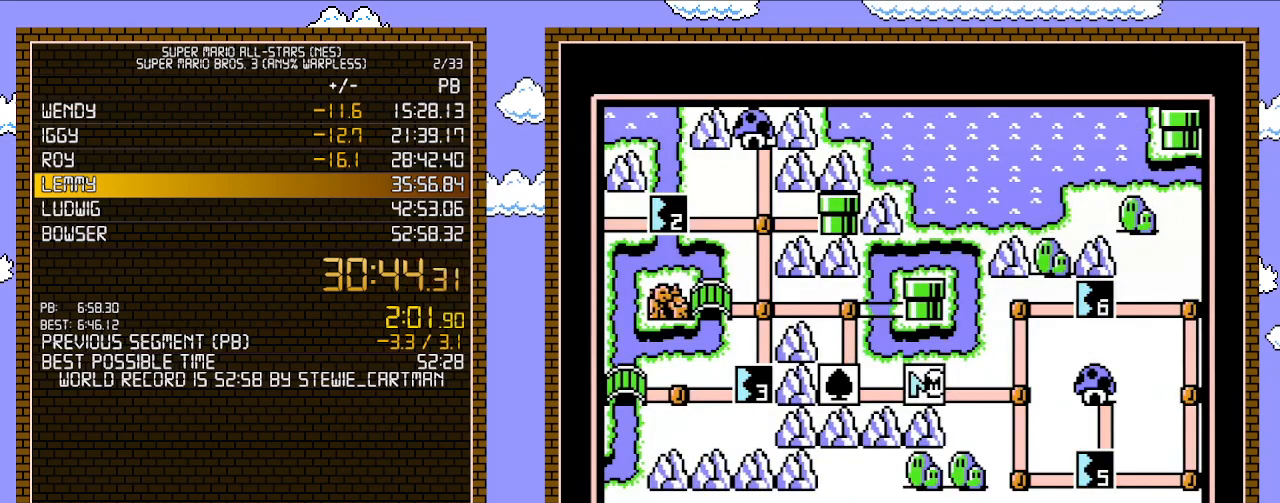
{"buttons": ["DPAD_RIGHT"], "events": []}
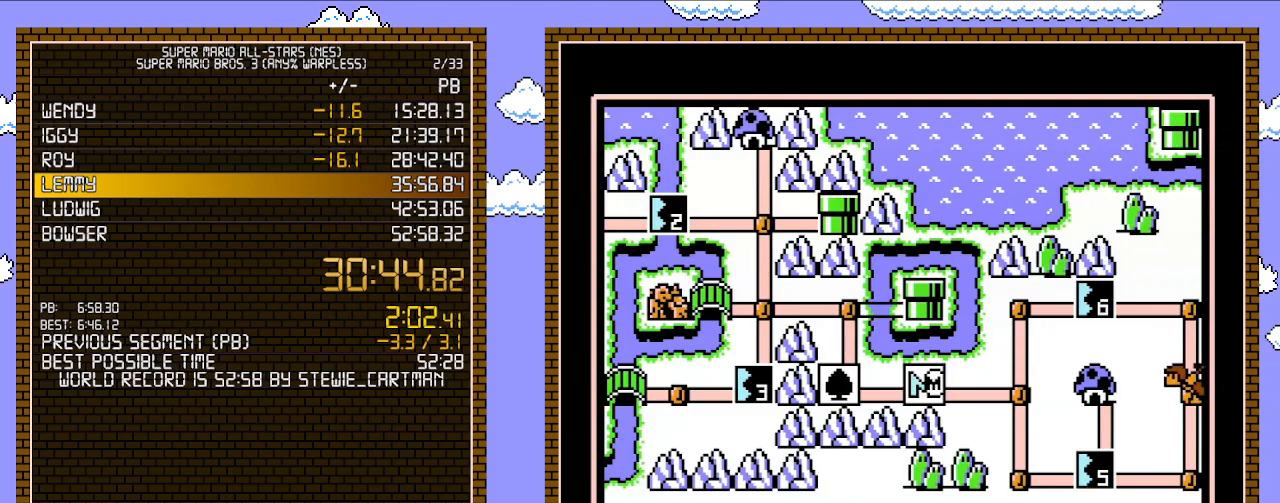
{"buttons": [], "events": [[417, "DPAD_RIGHT", "up"]]}
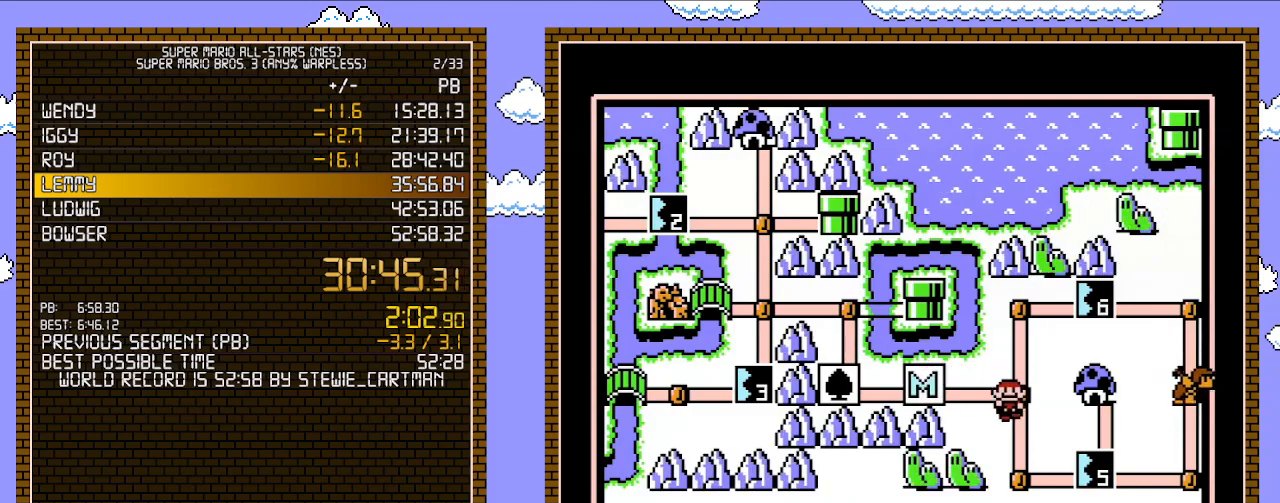
{"buttons": ["DPAD_RIGHT"], "events": [[33, "DPAD_DOWN", "down"], [200, "DPAD_DOWN", "up"], [317, "DPAD_RIGHT", "down"]]}
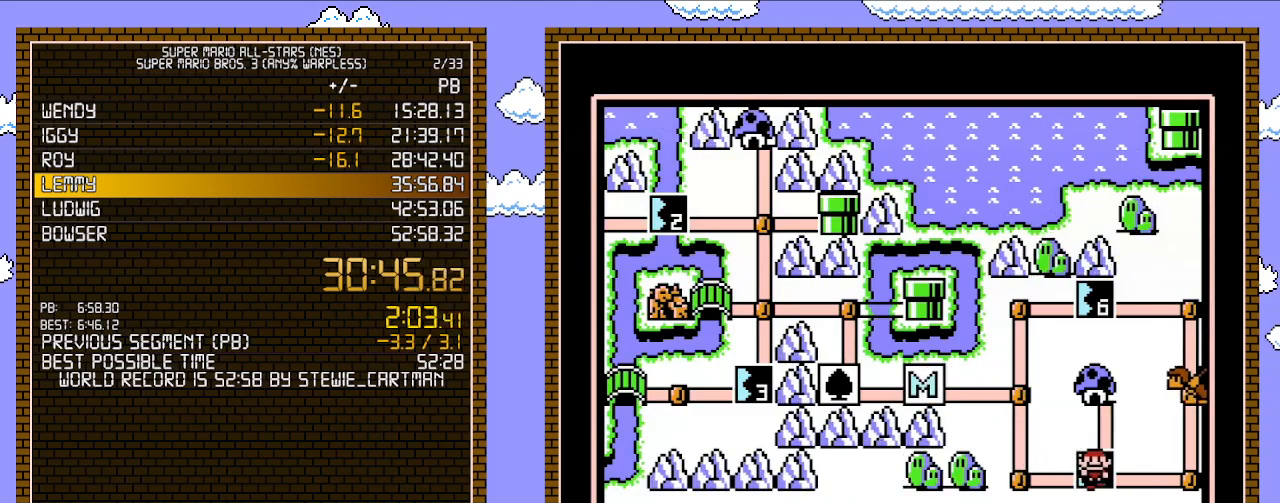
{"buttons": ["DPAD_RIGHT"], "events": [[17, "DPAD_RIGHT", "up"], [167, "B", "down"], [283, "B", "up"], [483, "DPAD_RIGHT", "down"]]}
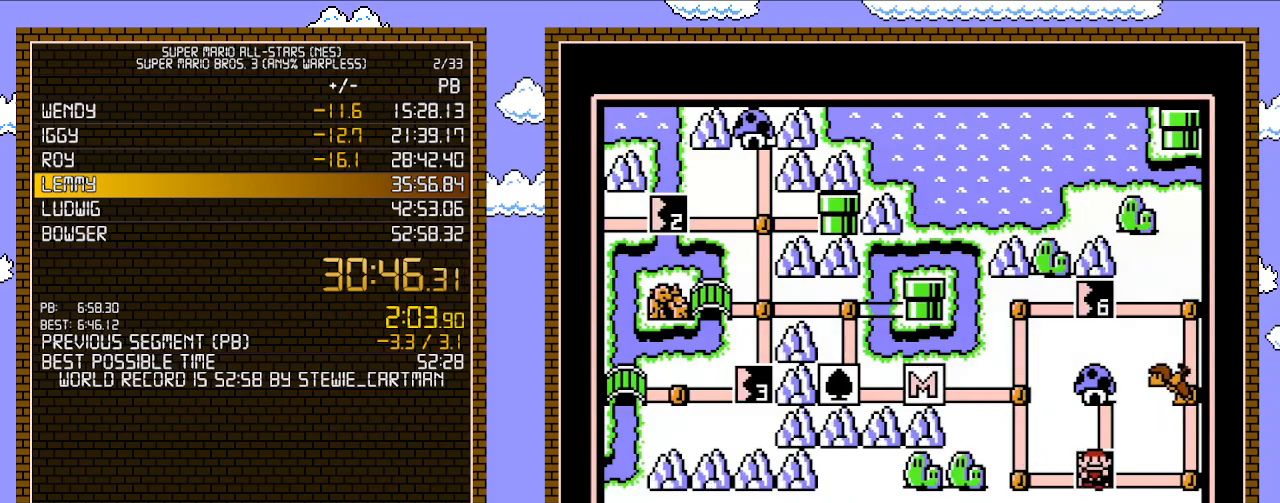
{"buttons": [], "events": [[100, "DPAD_RIGHT", "up"], [133, "DPAD_RIGHT", "down"], [233, "DPAD_RIGHT", "up"], [317, "DPAD_RIGHT", "down"], [383, "DPAD_RIGHT", "up"]]}
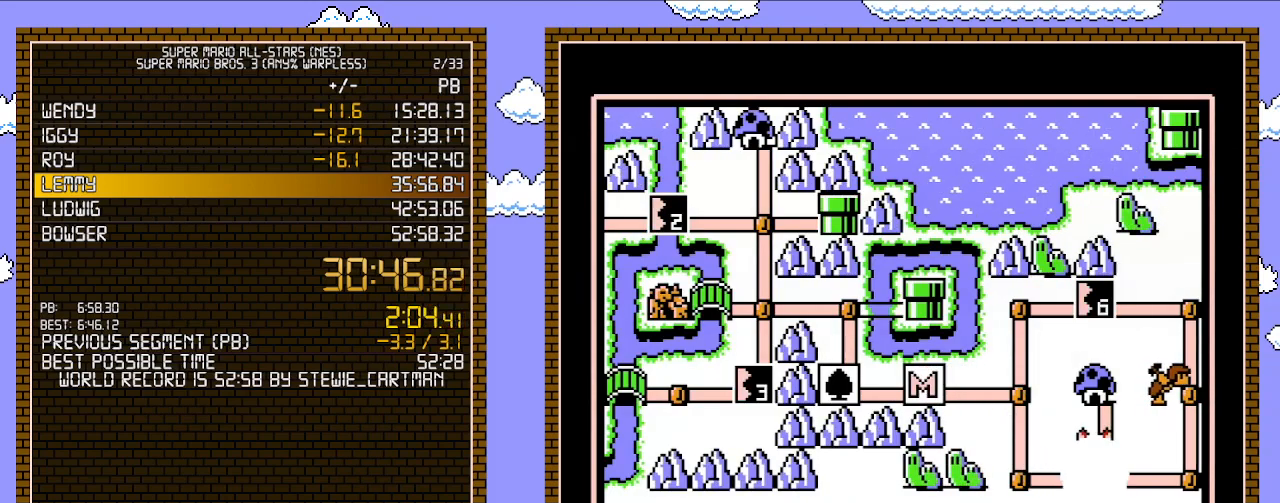
{"buttons": ["A"], "events": [[17, "A", "down"], [100, "A", "up"], [167, "A", "down"], [233, "A", "up"], [317, "A", "down"], [417, "A", "up"], [450, "A", "down"]]}
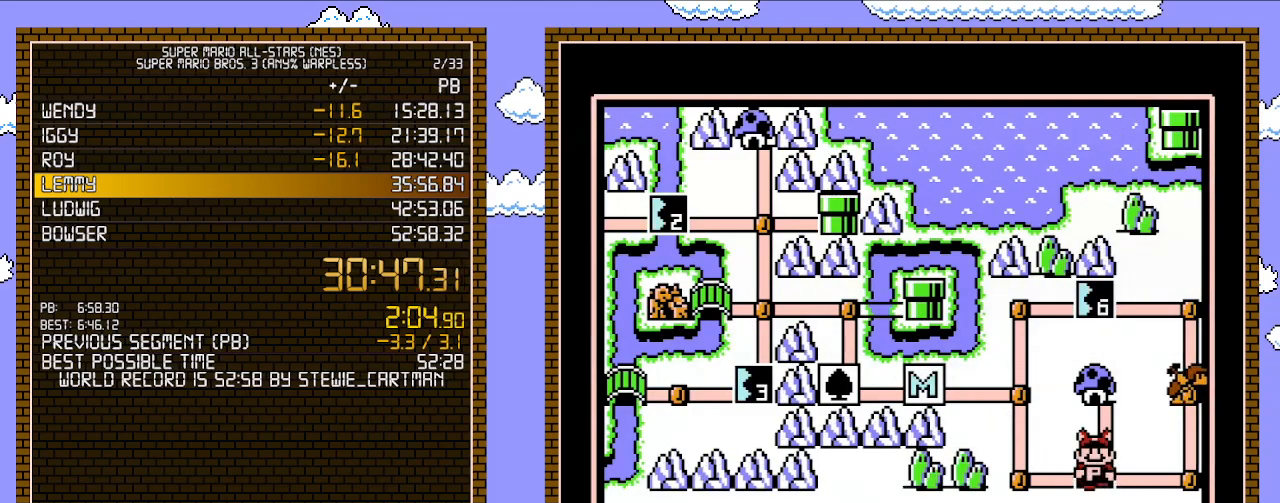
{"buttons": ["A"], "events": []}
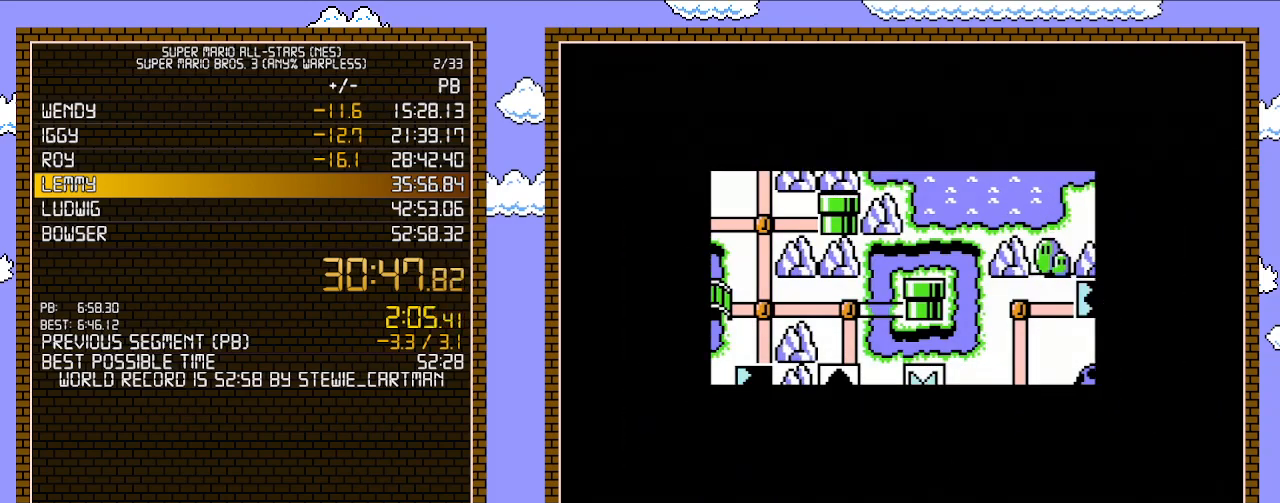
{"buttons": ["A"], "events": []}
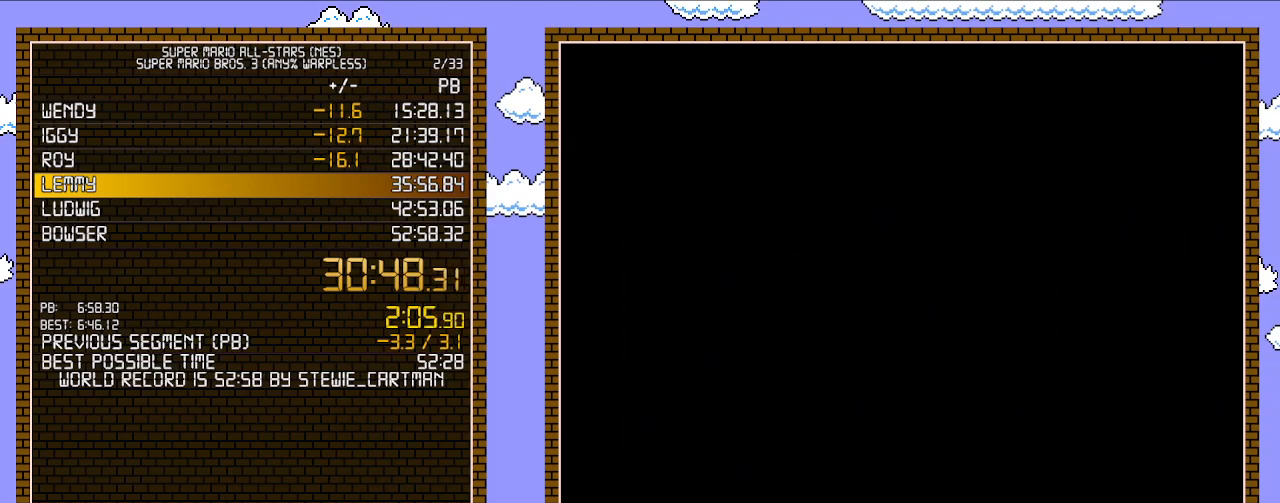
{"buttons": ["B", "DPAD_RIGHT"], "events": [[67, "A", "up"], [133, "A", "down"], [167, "A", "up"], [167, "B", "down"], [167, "DPAD_RIGHT", "down"]]}
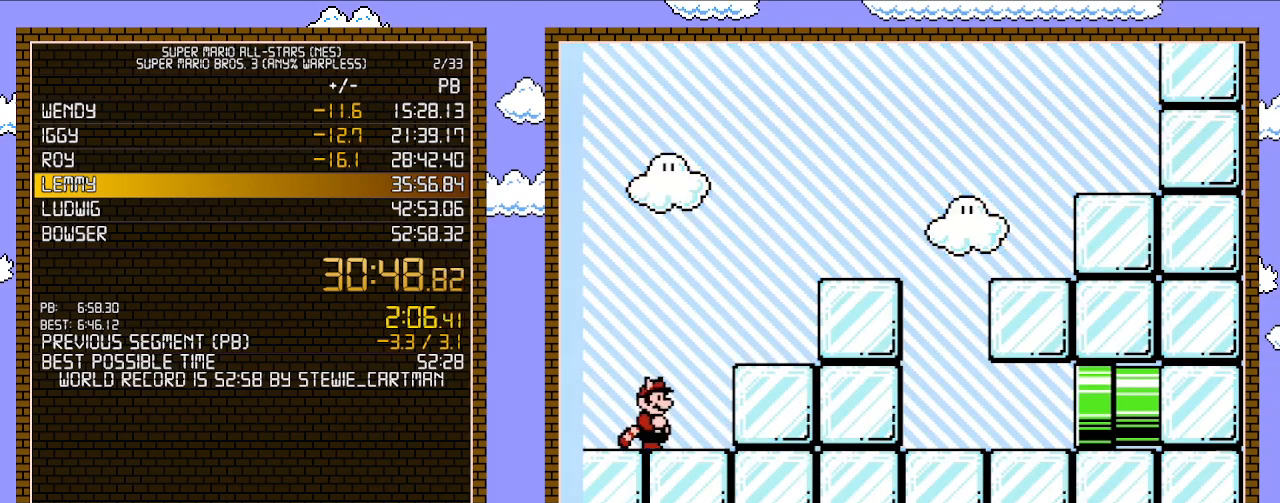
{"buttons": ["B", "DPAD_RIGHT"], "events": [[233, "A", "down"], [417, "A", "up"]]}
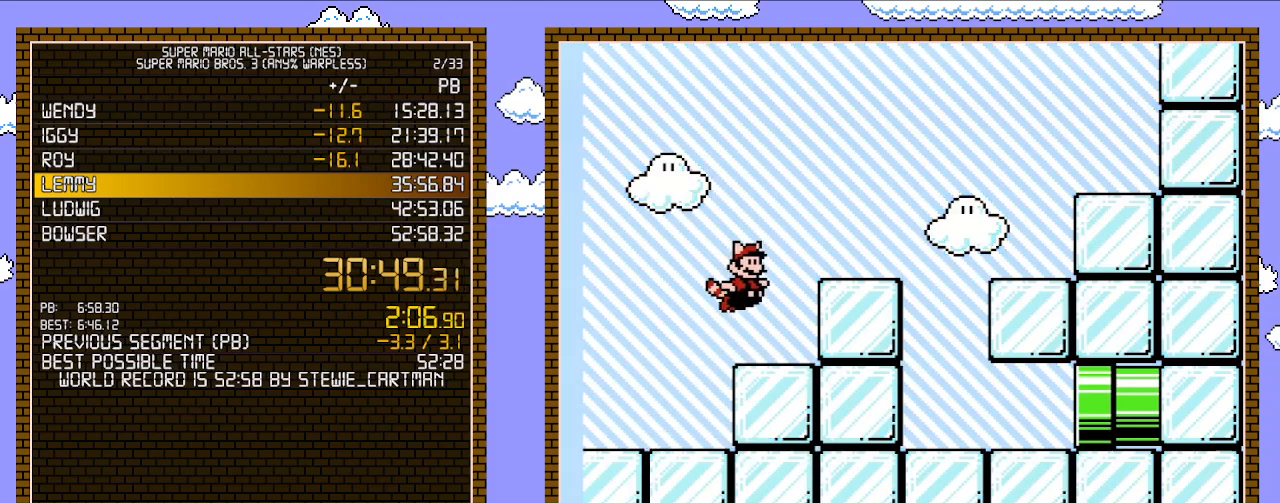
{"buttons": ["B", "DPAD_RIGHT"], "events": [[50, "A", "down"], [133, "A", "up"], [267, "A", "down"], [417, "A", "up"]]}
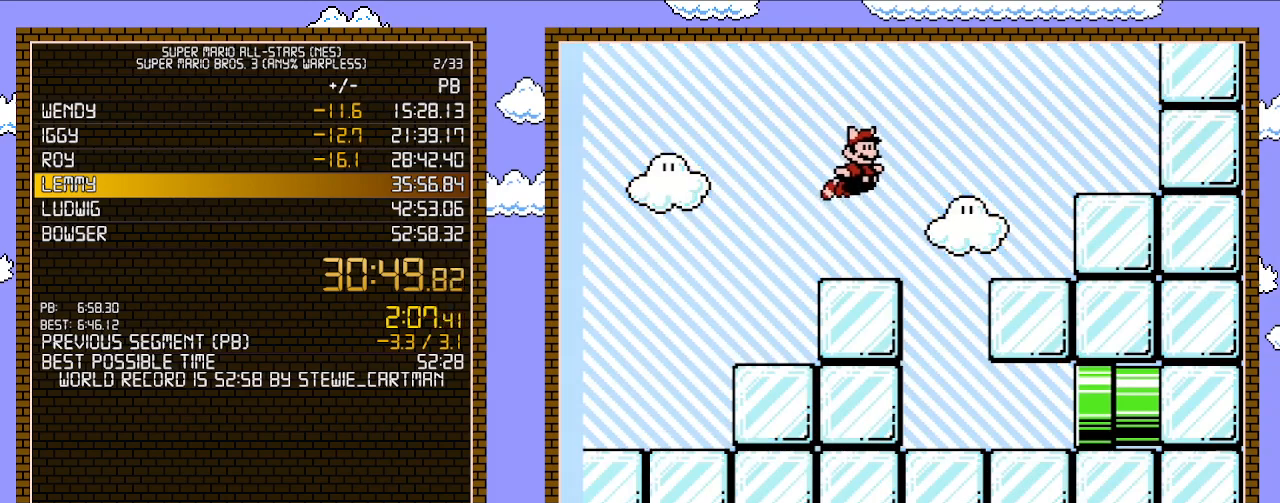
{"buttons": ["B", "DPAD_RIGHT"], "events": []}
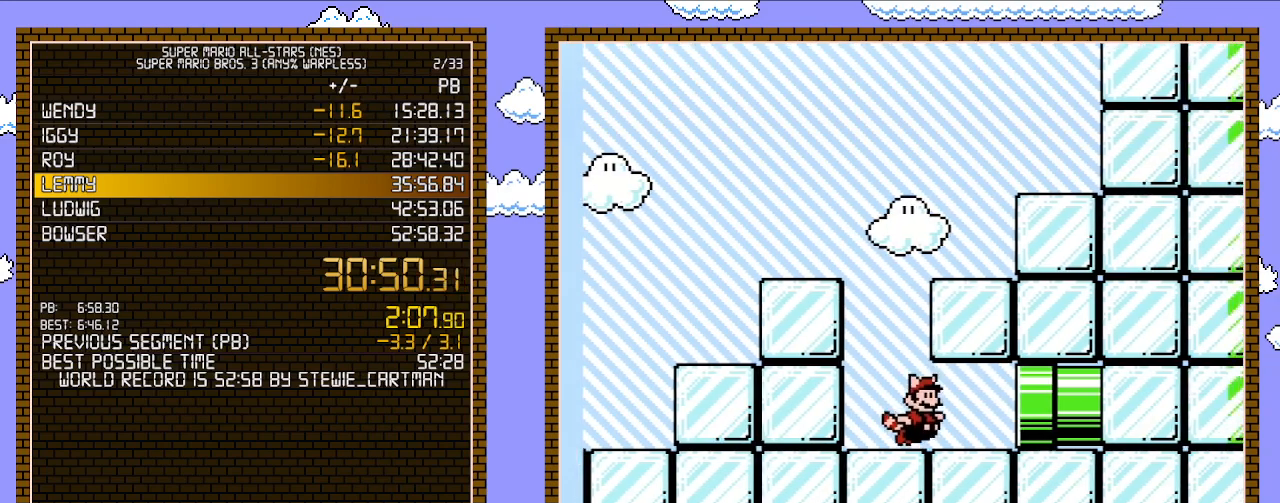
{"buttons": ["B", "DPAD_RIGHT"], "events": []}
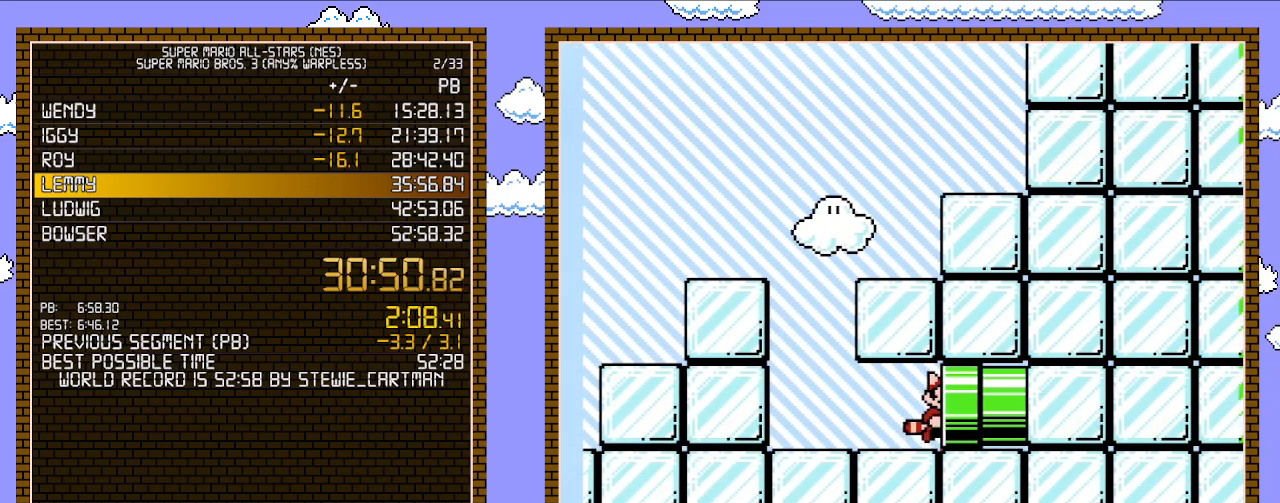
{"buttons": ["B", "DPAD_RIGHT"], "events": []}
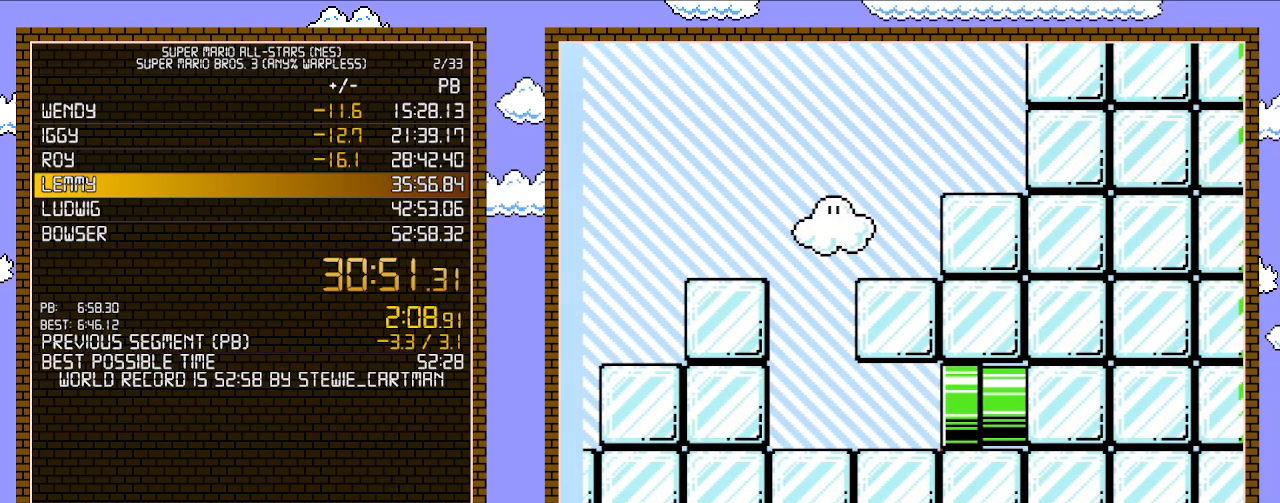
{"buttons": ["B", "DPAD_RIGHT"], "events": []}
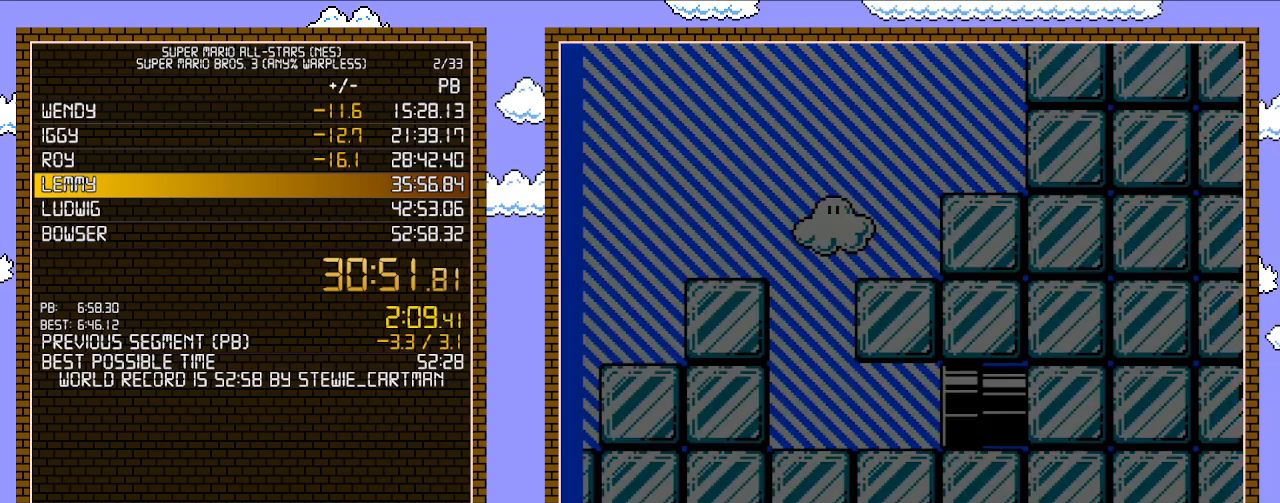
{"buttons": ["B", "DPAD_RIGHT"], "events": []}
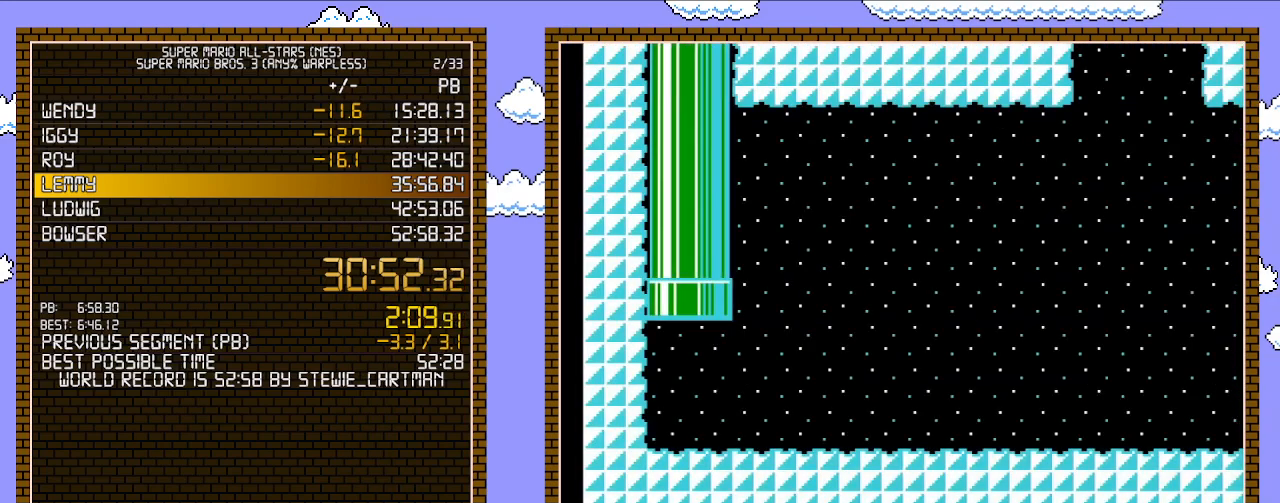
{"buttons": ["B", "DPAD_RIGHT"], "events": []}
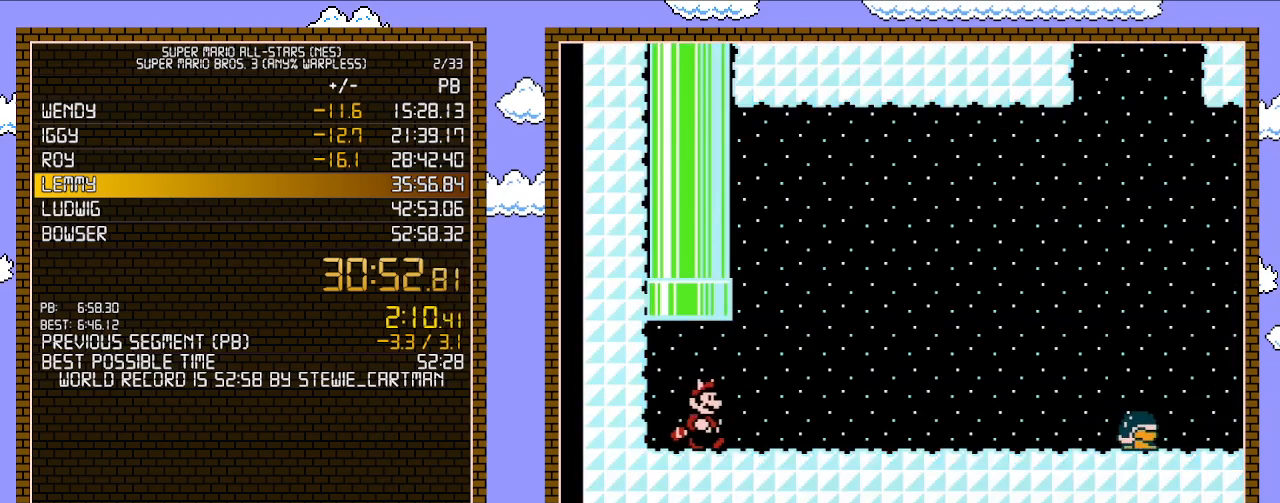
{"buttons": ["B", "DPAD_RIGHT"], "events": []}
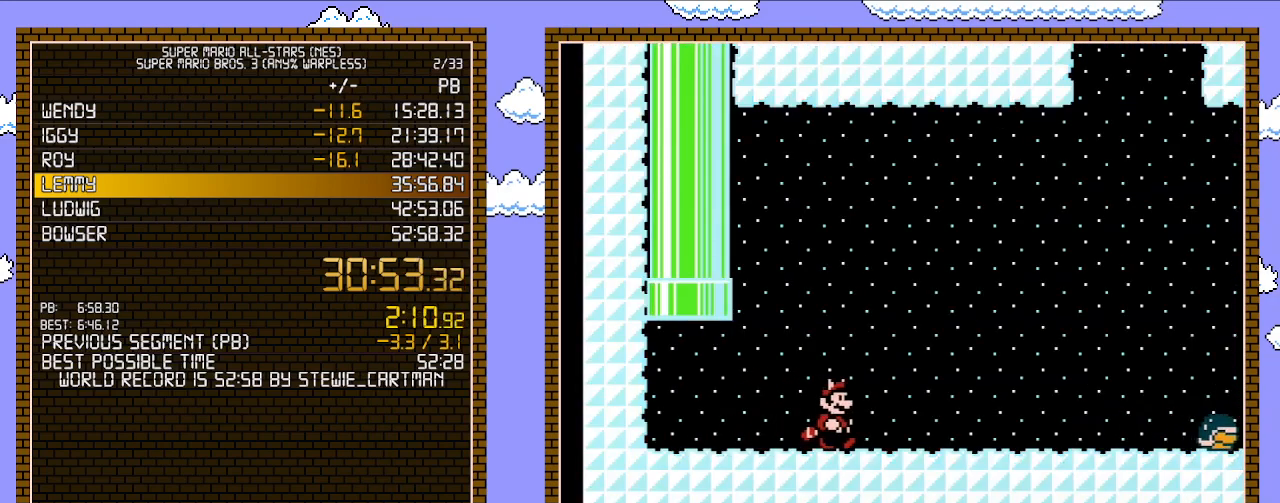
{"buttons": ["B", "DPAD_RIGHT"], "events": []}
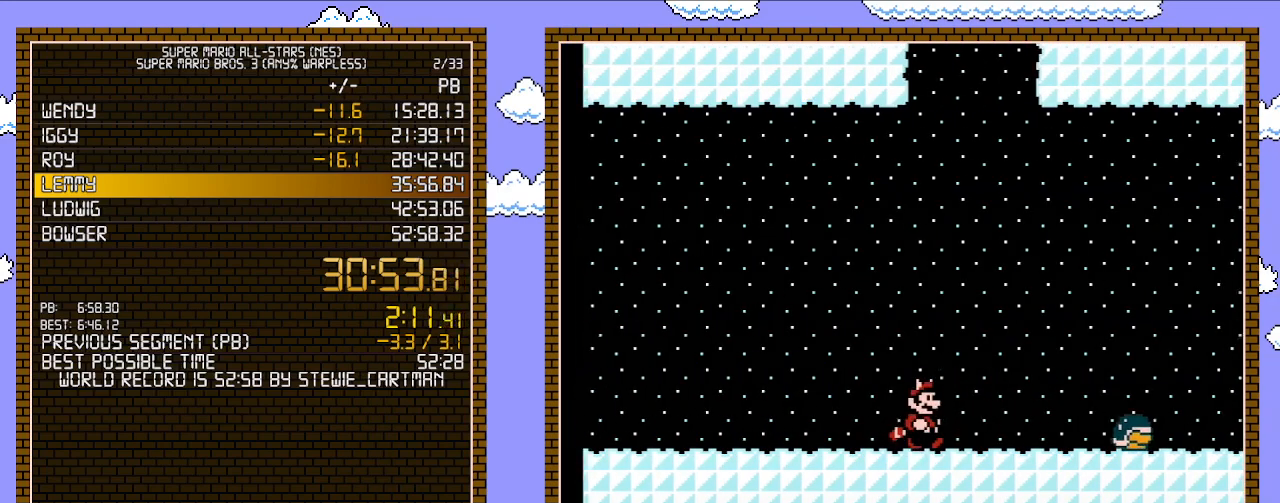
{"buttons": ["B", "DPAD_RIGHT"], "events": [[250, "B", "up"], [317, "B", "down"]]}
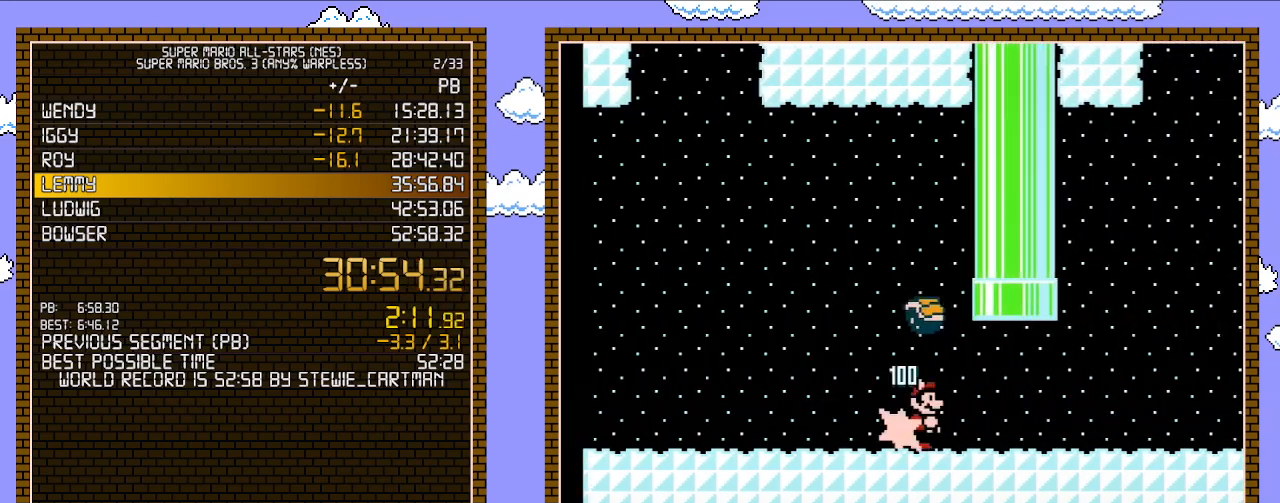
{"buttons": ["B", "DPAD_RIGHT"], "events": []}
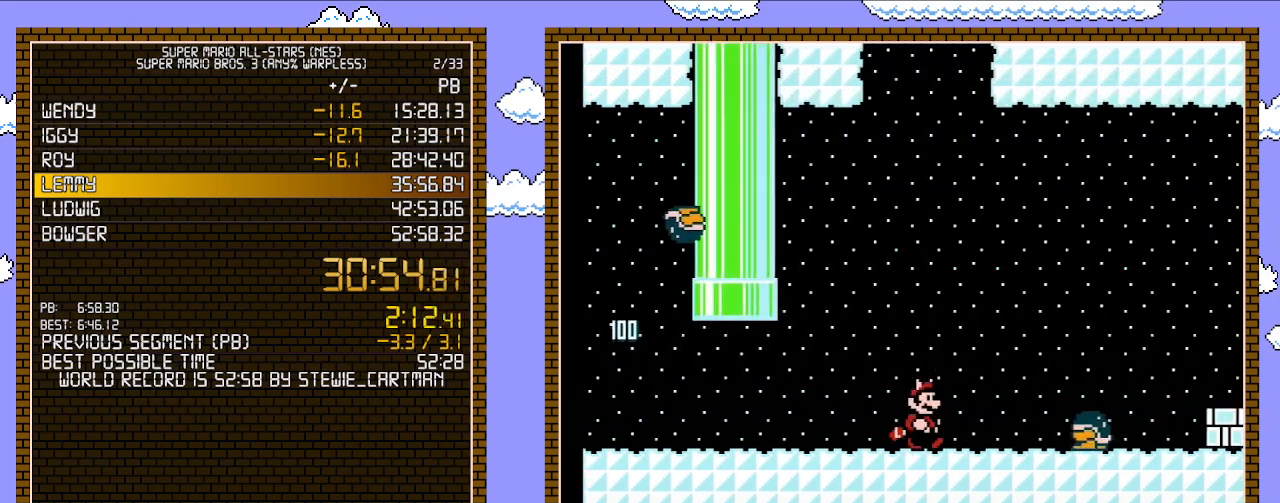
{"buttons": ["B", "DPAD_RIGHT"], "events": [[100, "A", "down"], [267, "A", "up"]]}
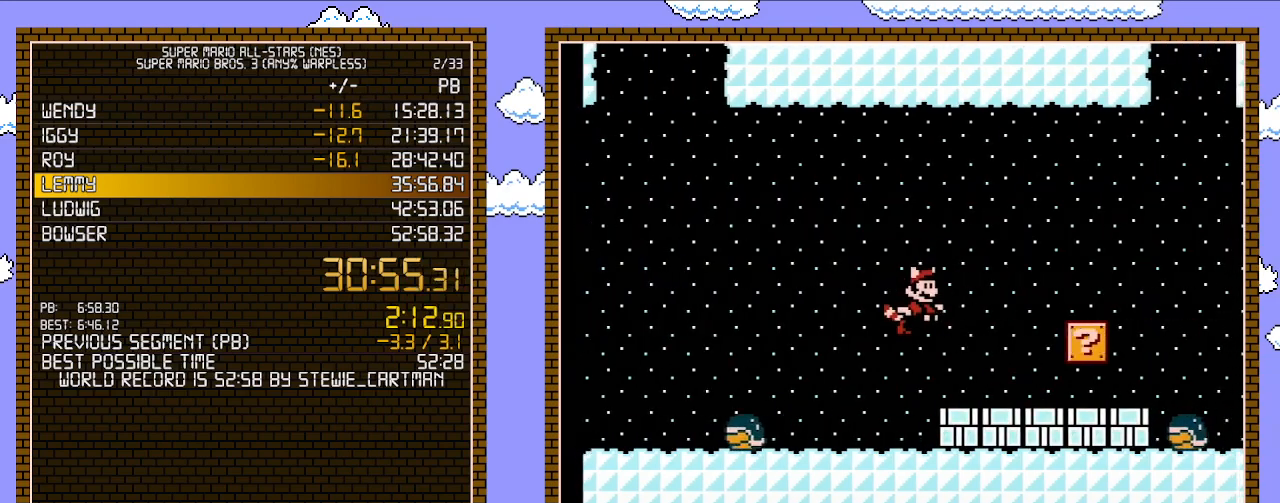
{"buttons": ["DPAD_RIGHT"], "events": [[200, "B", "up"], [317, "B", "down"], [417, "B", "up"]]}
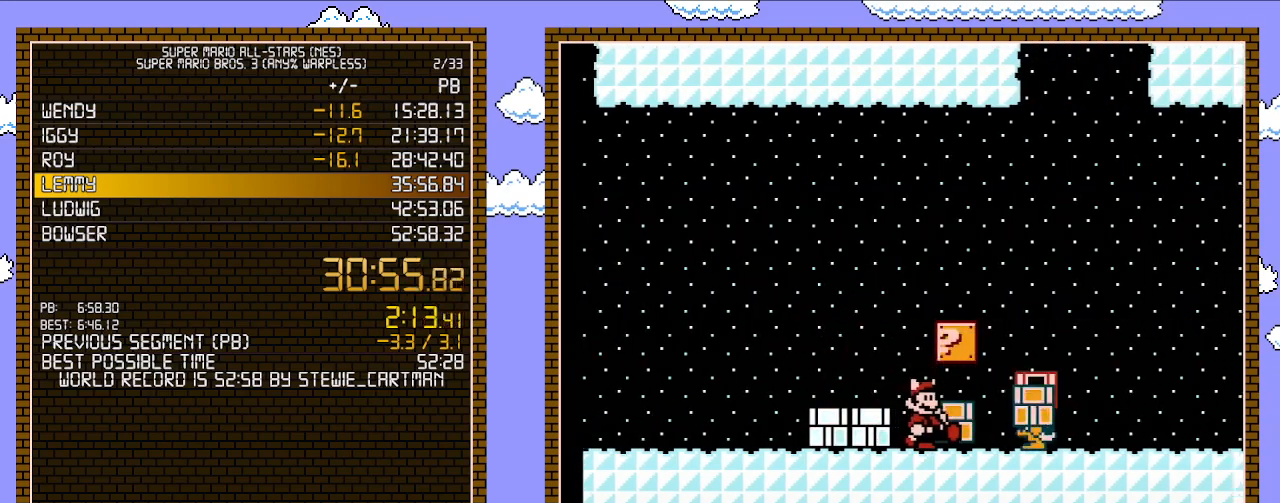
{"buttons": ["B", "DPAD_RIGHT"], "events": [[17, "B", "down"], [67, "DPAD_UP", "down"], [317, "DPAD_UP", "up"]]}
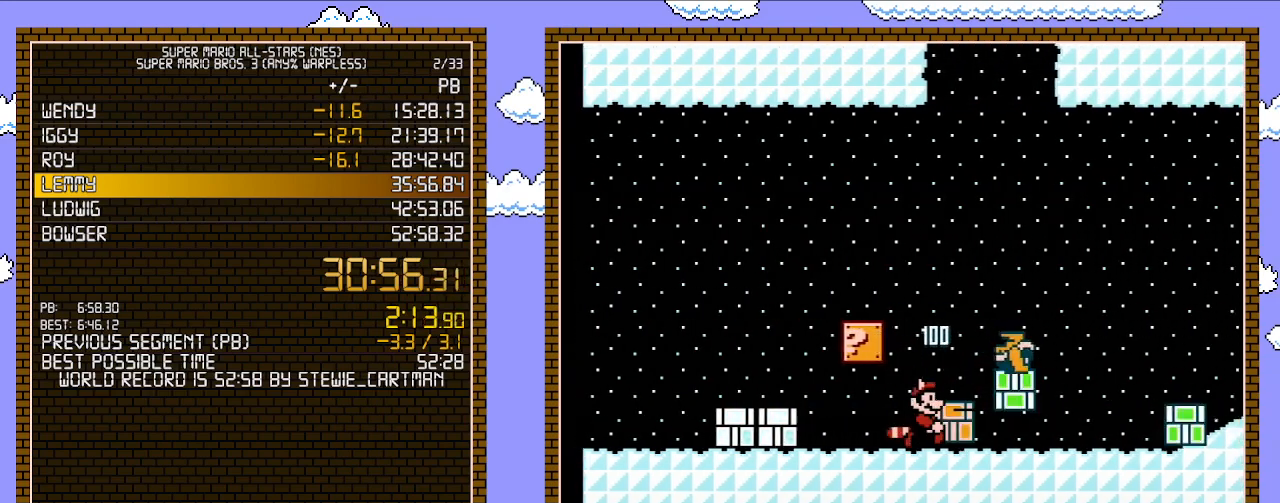
{"buttons": ["B", "DPAD_RIGHT"], "events": []}